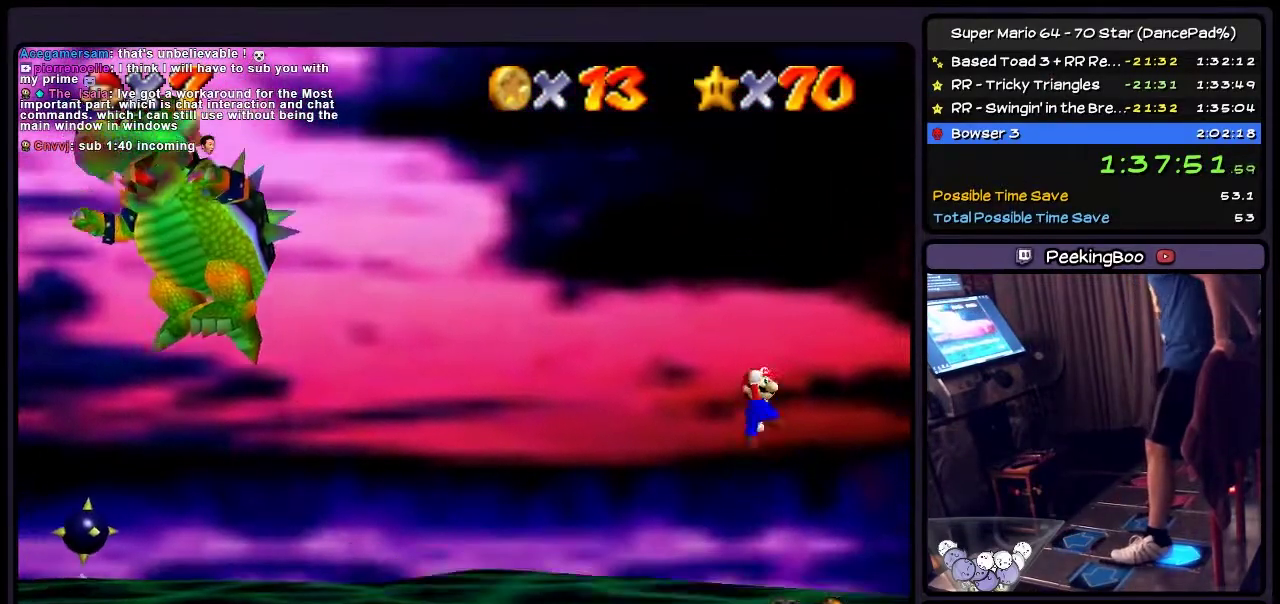
Gameplay with a controller (Nintendo layout); each line is a JSON object with the inputs held at the frame after it. "events" lists button and stick changes between this image and that frame as [ms after this image, input, new state], when the widget could be followed in between. Not read: L3 R3.
{"buttons": ["A", "DPAD_DOWN"], "events": []}
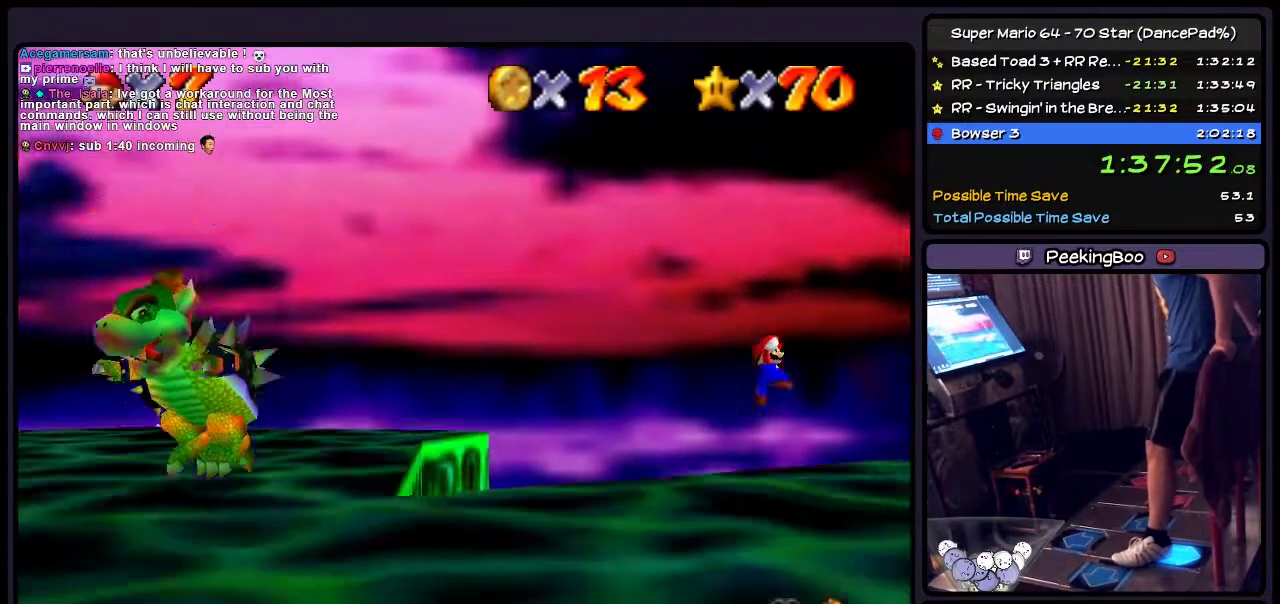
{"buttons": ["DPAD_DOWN"], "events": [[100, "A", "up"]]}
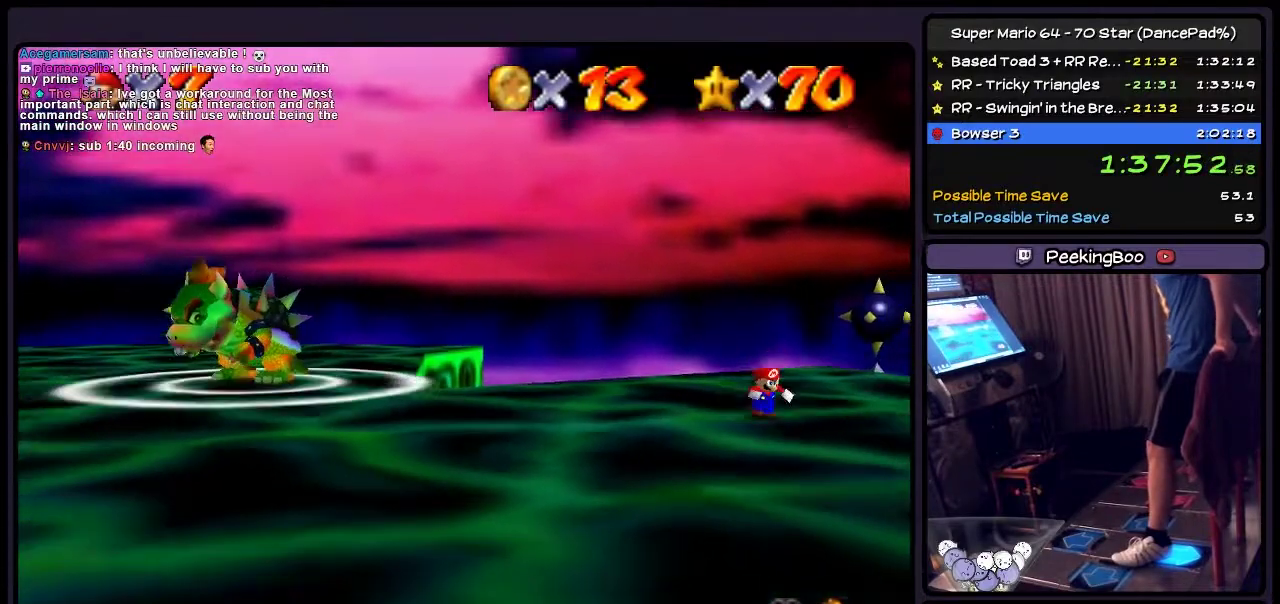
{"buttons": ["DPAD_LEFT"], "events": [[267, "DPAD_DOWN", "up"], [401, "DPAD_LEFT", "down"]]}
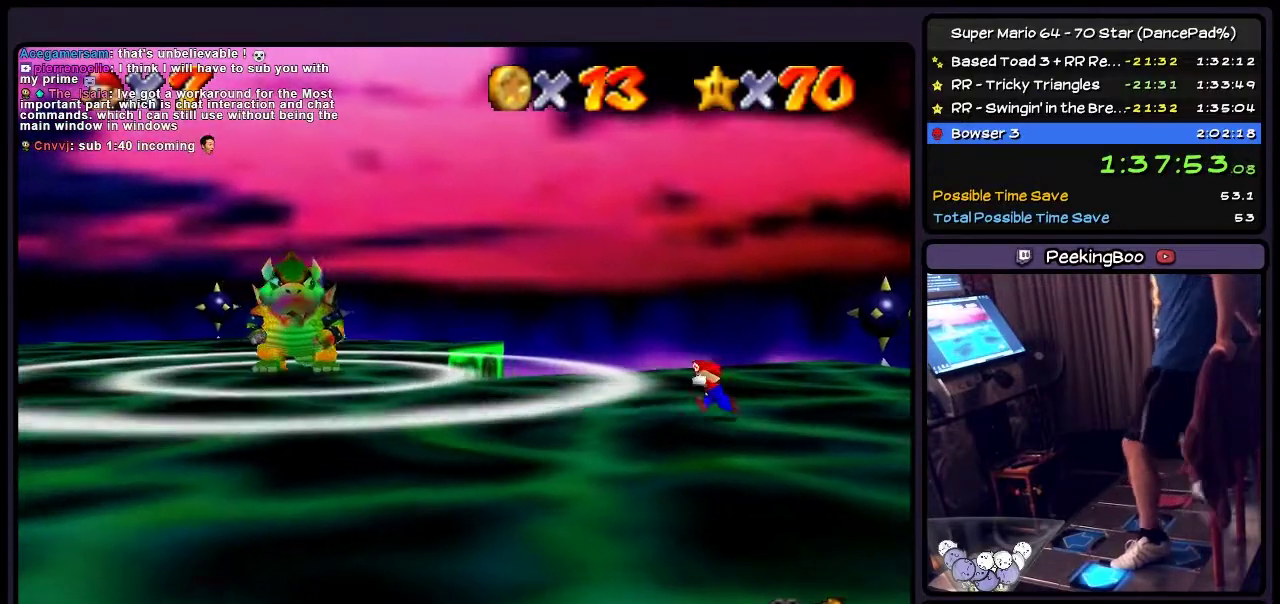
{"buttons": ["A", "DPAD_LEFT"], "events": [[133, "A", "down"]]}
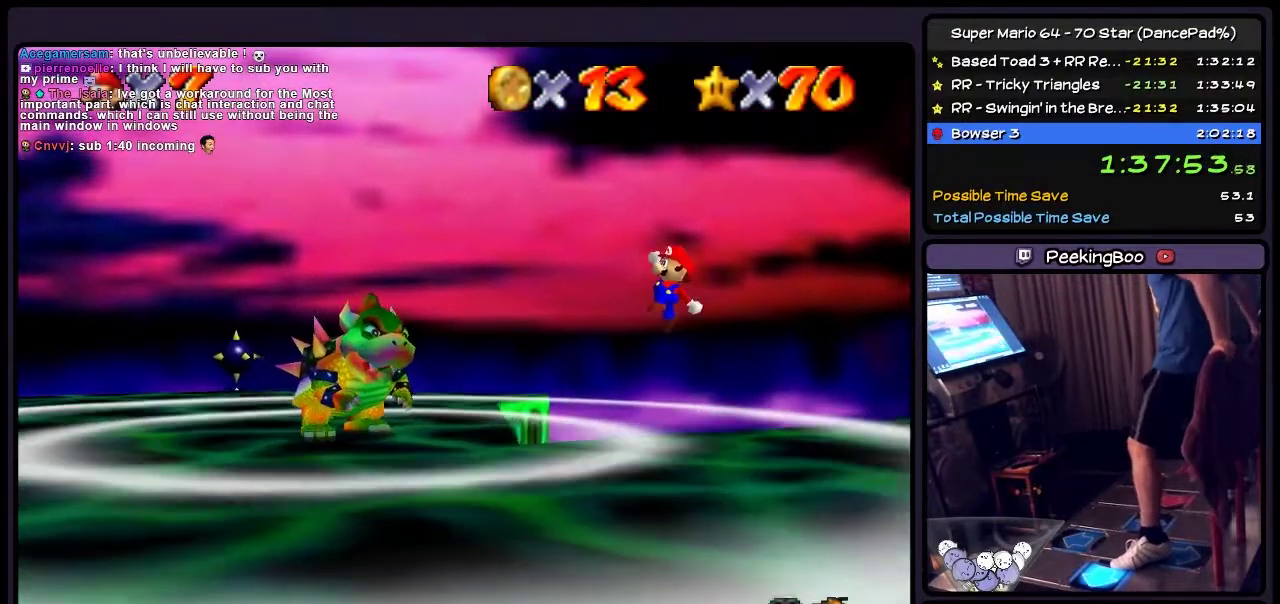
{"buttons": ["DPAD_LEFT"], "events": [[334, "A", "up"]]}
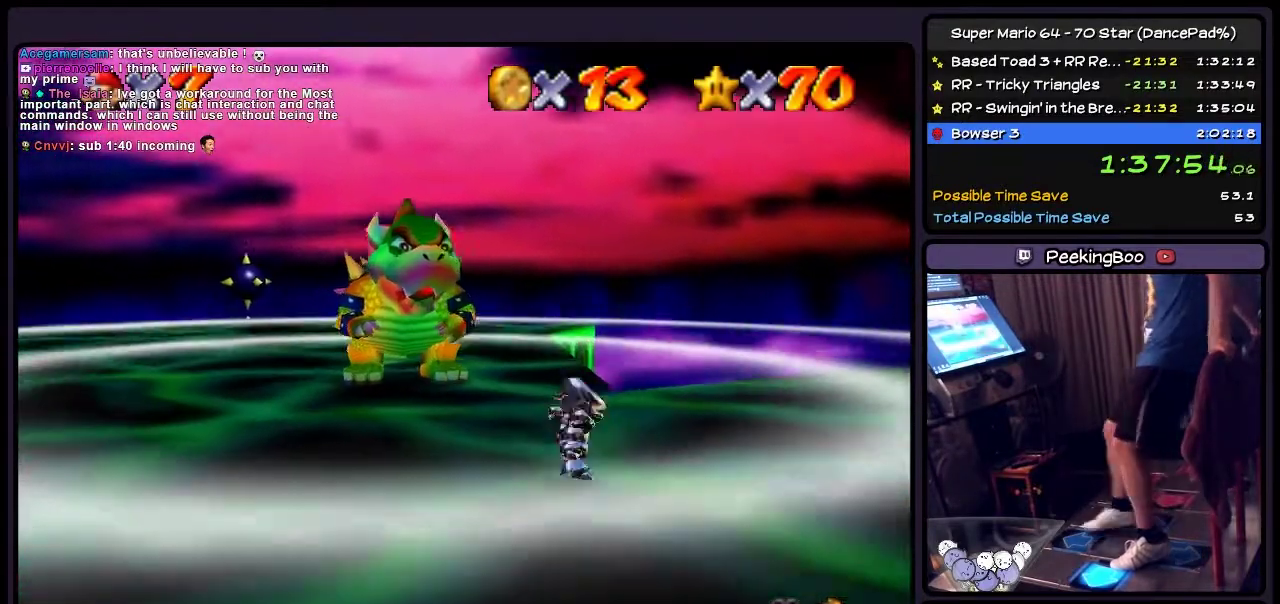
{"buttons": ["DPAD_UP"], "events": [[133, "DPAD_UP", "down"], [400, "DPAD_LEFT", "up"]]}
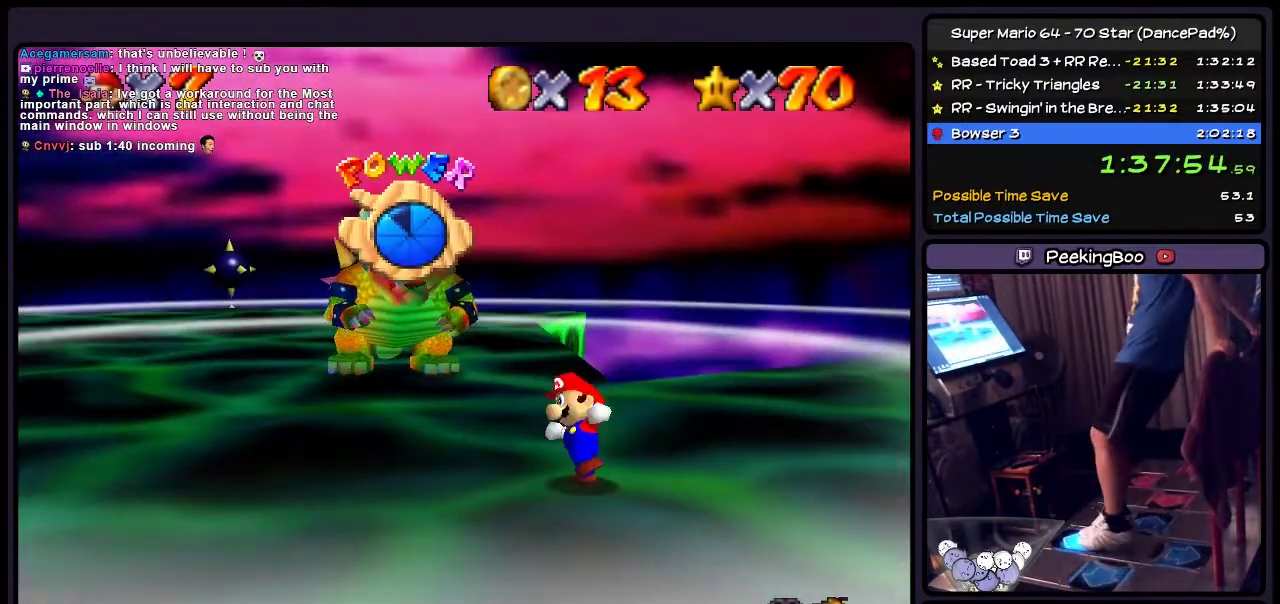
{"buttons": ["DPAD_UP"], "events": []}
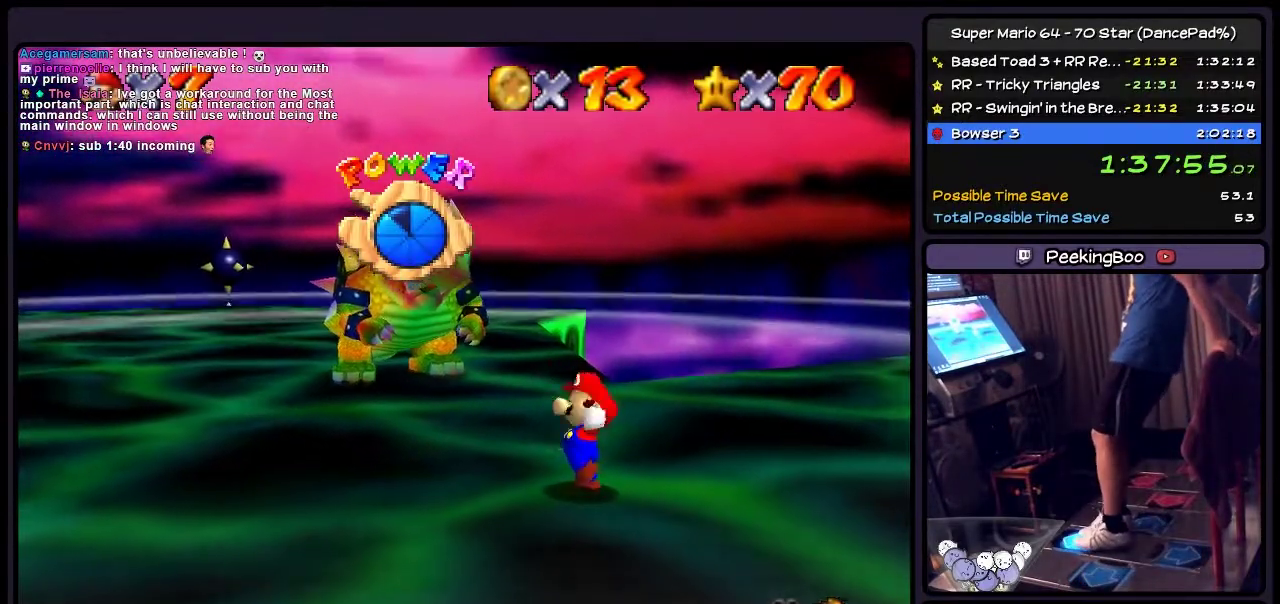
{"buttons": ["DPAD_UP"], "events": []}
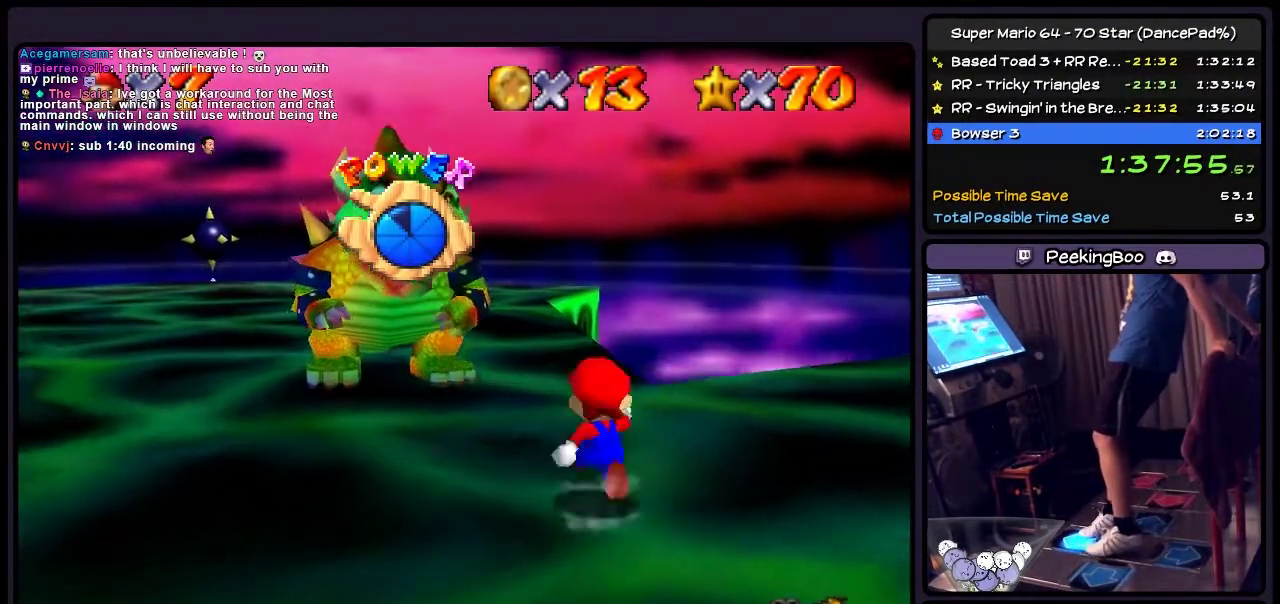
{"buttons": ["DPAD_UP"], "events": []}
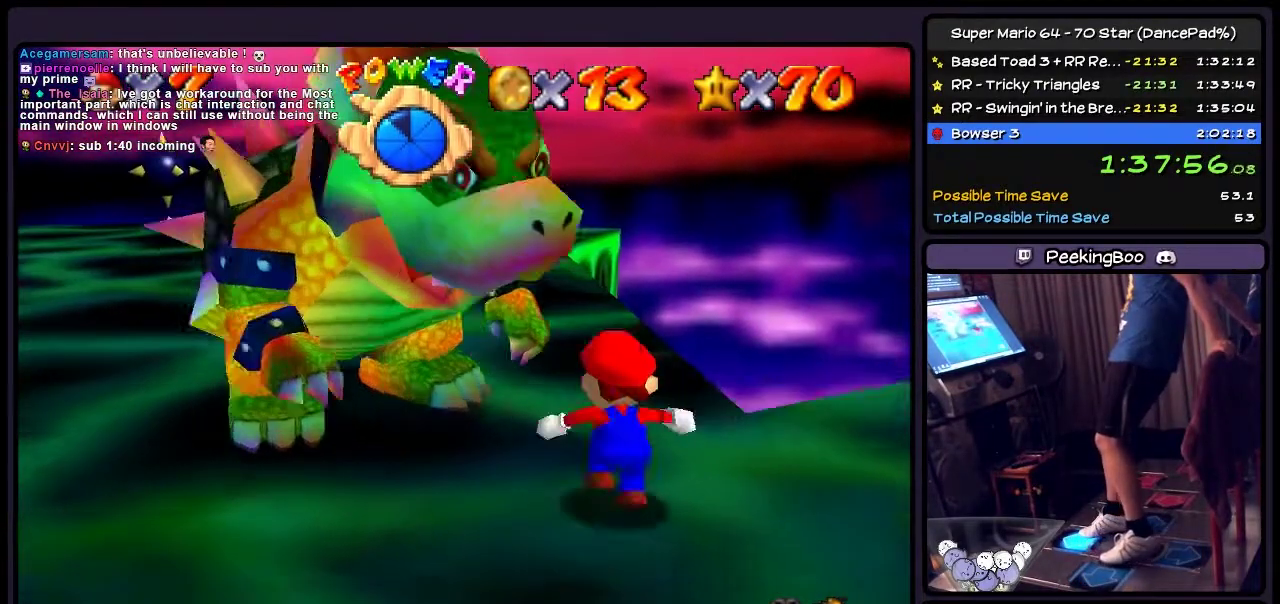
{"buttons": ["DPAD_UP"], "events": []}
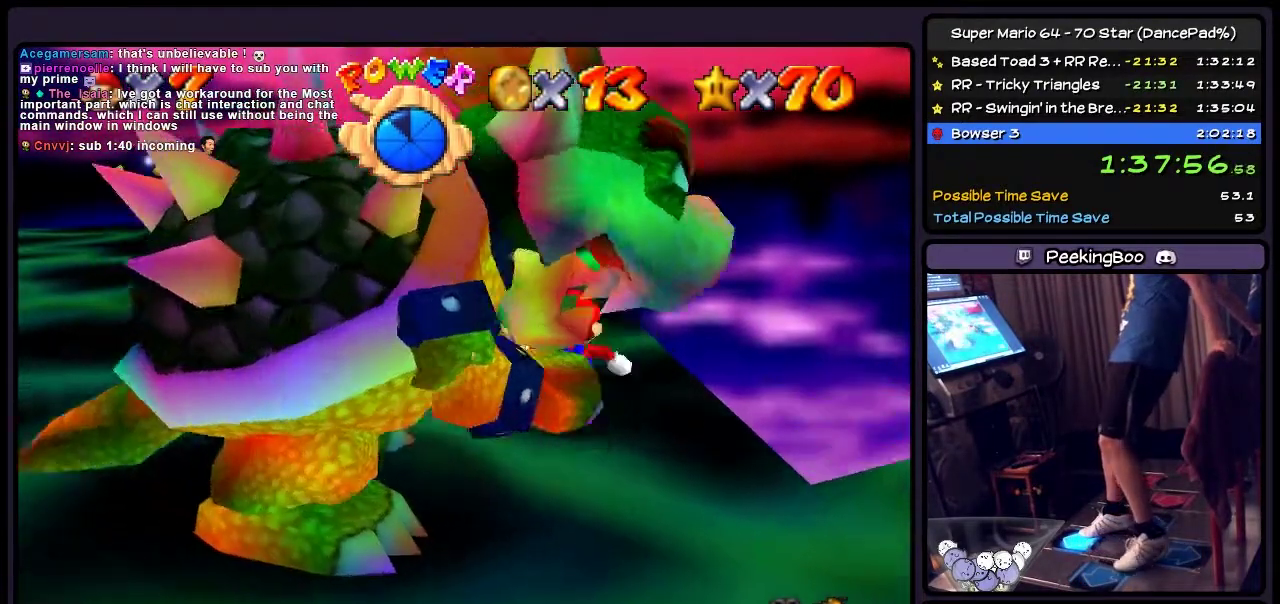
{"buttons": ["DPAD_LEFT"], "events": [[134, "DPAD_LEFT", "down"], [467, "DPAD_UP", "up"]]}
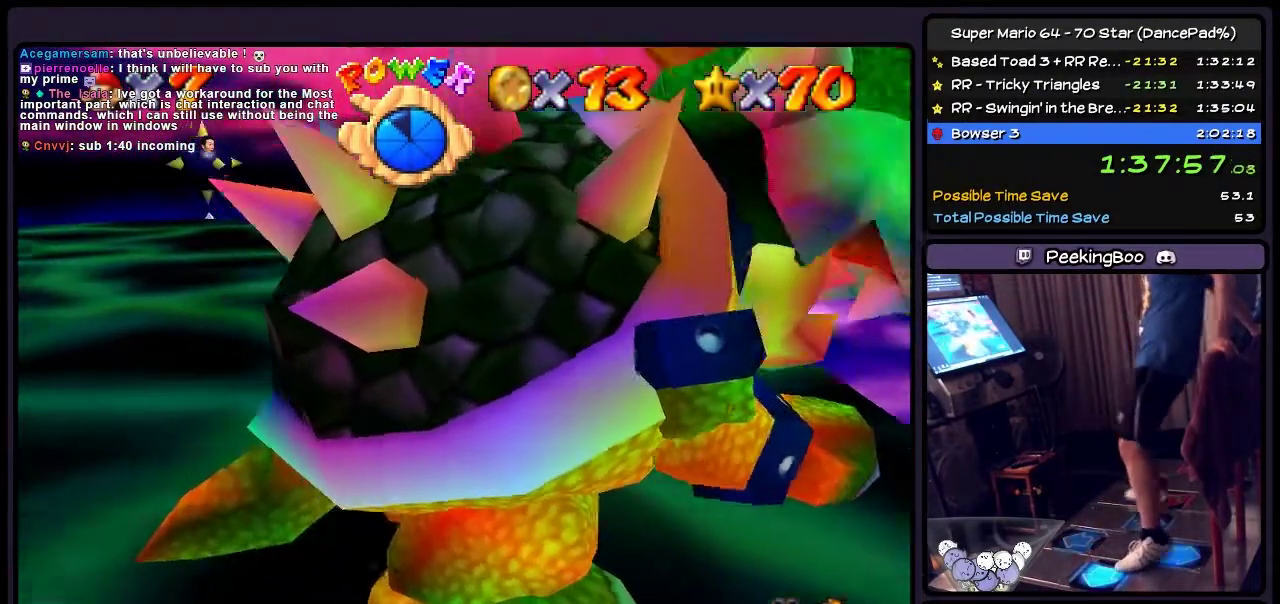
{"buttons": ["B", "DPAD_DOWN"], "events": [[167, "DPAD_LEFT", "up"], [300, "DPAD_DOWN", "down"], [500, "B", "down"]]}
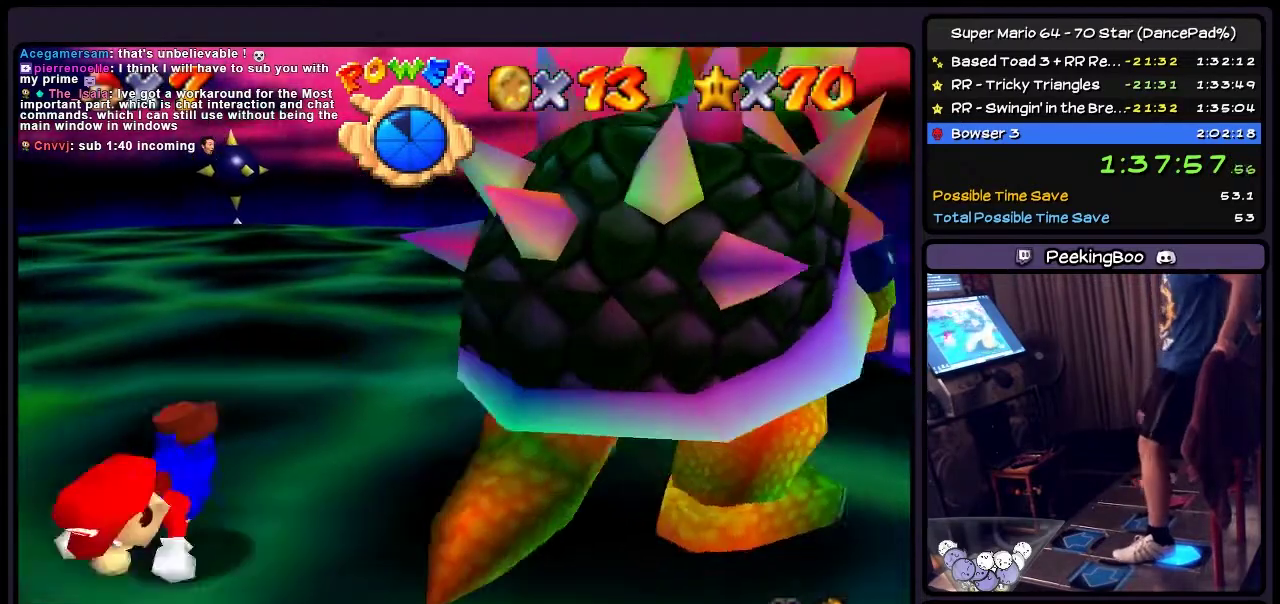
{"buttons": ["A", "DPAD_DOWN"], "events": [[201, "B", "up"], [467, "A", "down"]]}
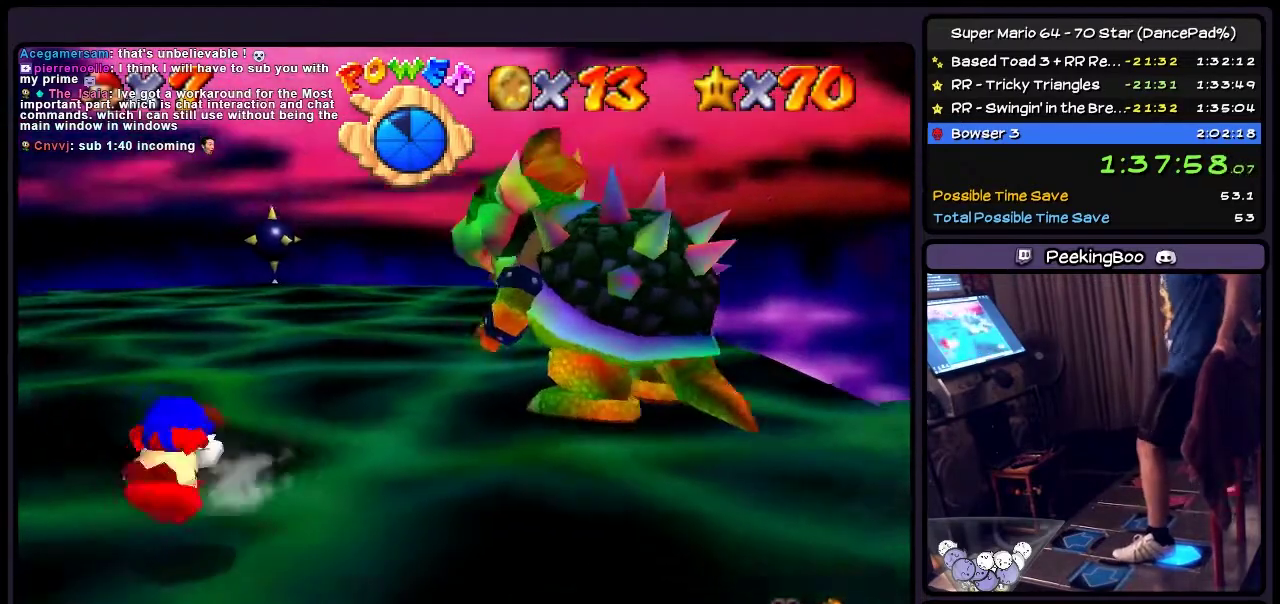
{"buttons": ["DPAD_DOWN", "DPAD_RIGHT"], "events": [[200, "A", "up"], [334, "DPAD_RIGHT", "down"]]}
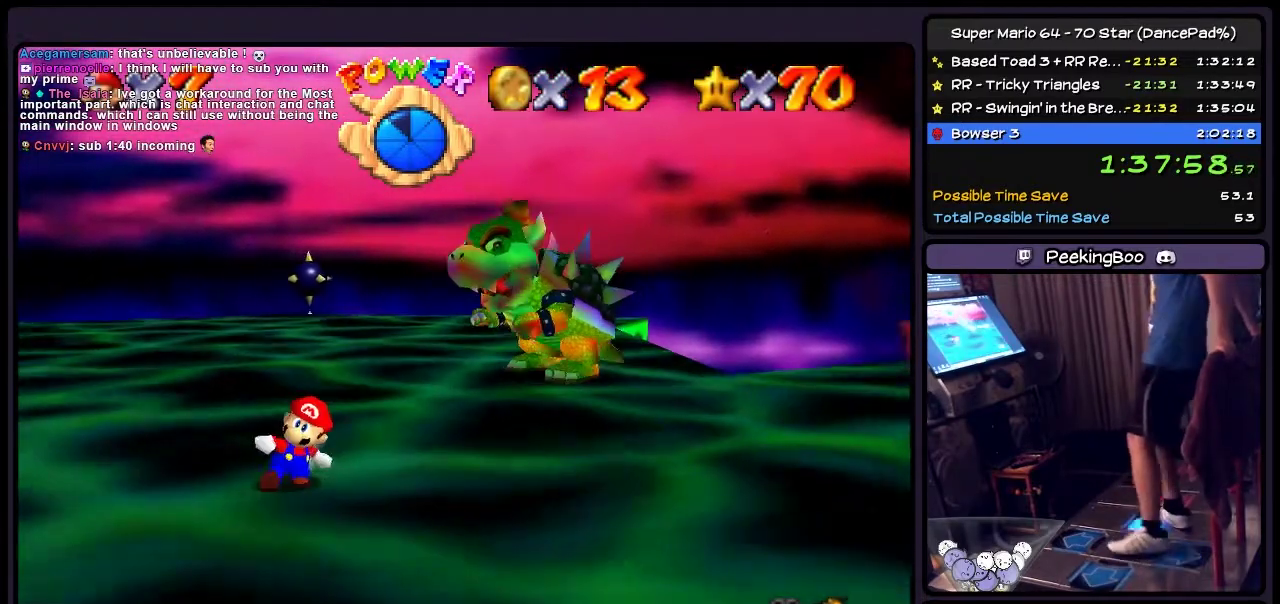
{"buttons": ["DPAD_UP", "DPAD_RIGHT"], "events": [[100, "DPAD_DOWN", "up"], [367, "DPAD_UP", "down"]]}
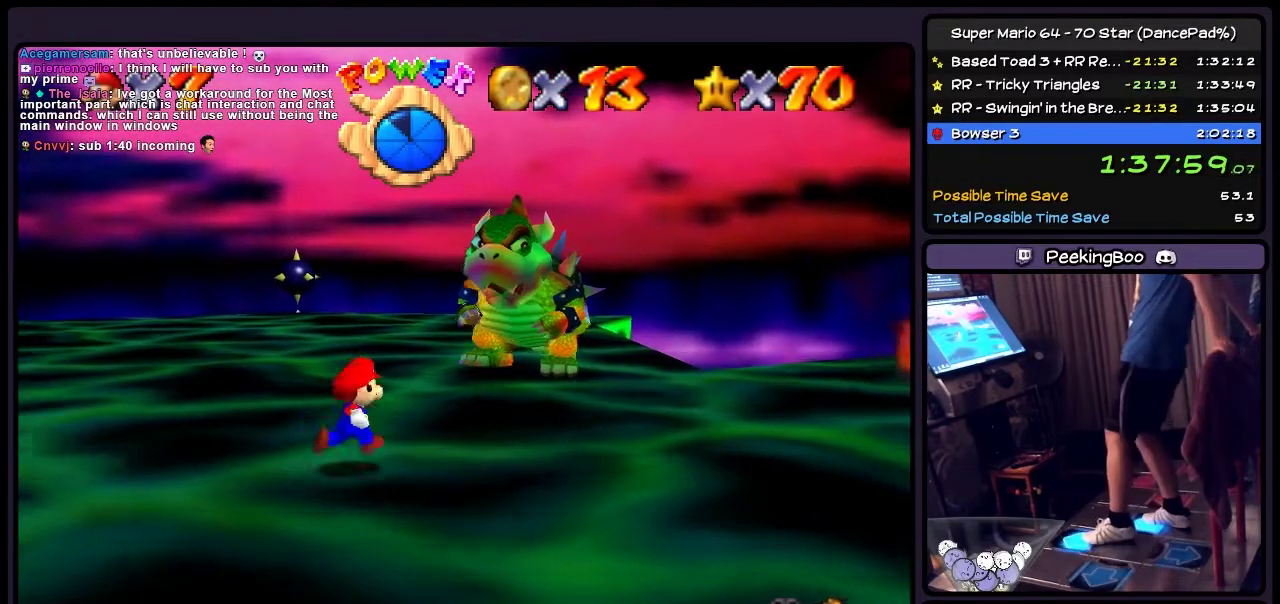
{"buttons": ["DPAD_UP", "DPAD_RIGHT"], "events": [[167, "DPAD_UP", "up"], [334, "DPAD_UP", "down"]]}
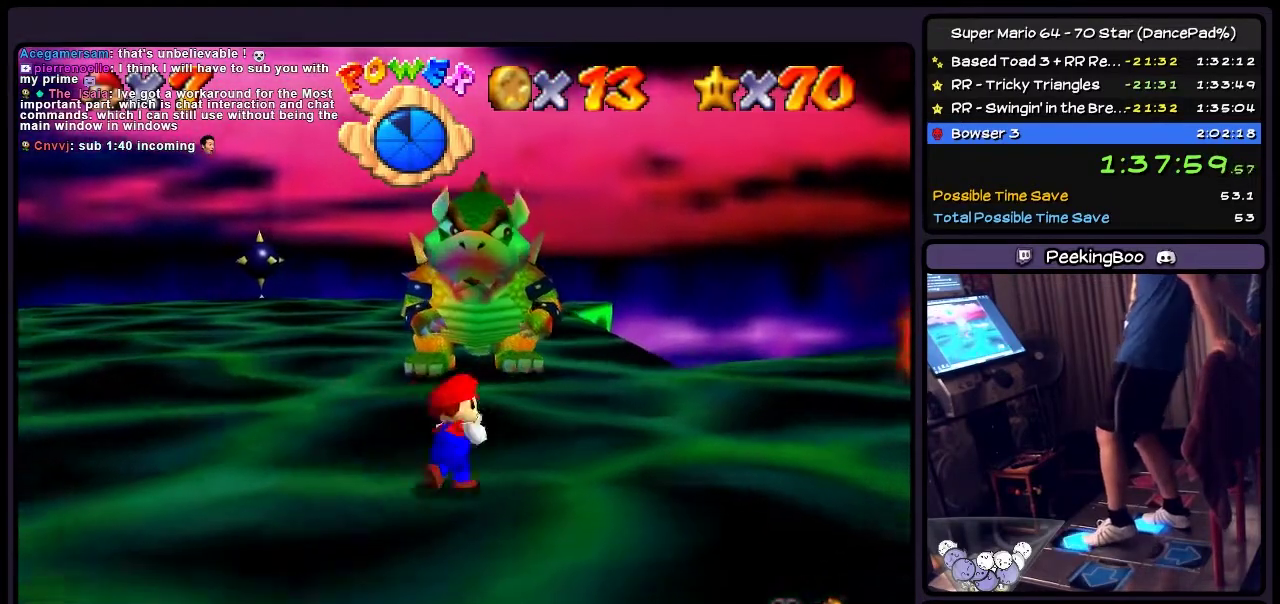
{"buttons": ["DPAD_UP", "DPAD_RIGHT"], "events": []}
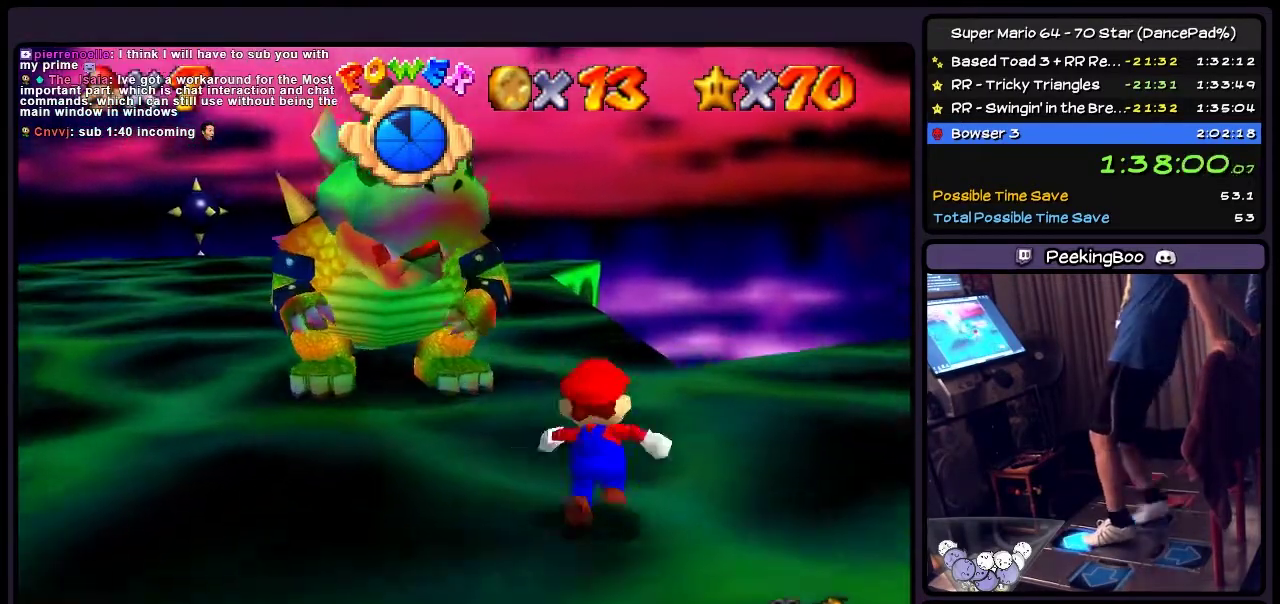
{"buttons": ["DPAD_UP"], "events": [[100, "DPAD_RIGHT", "up"]]}
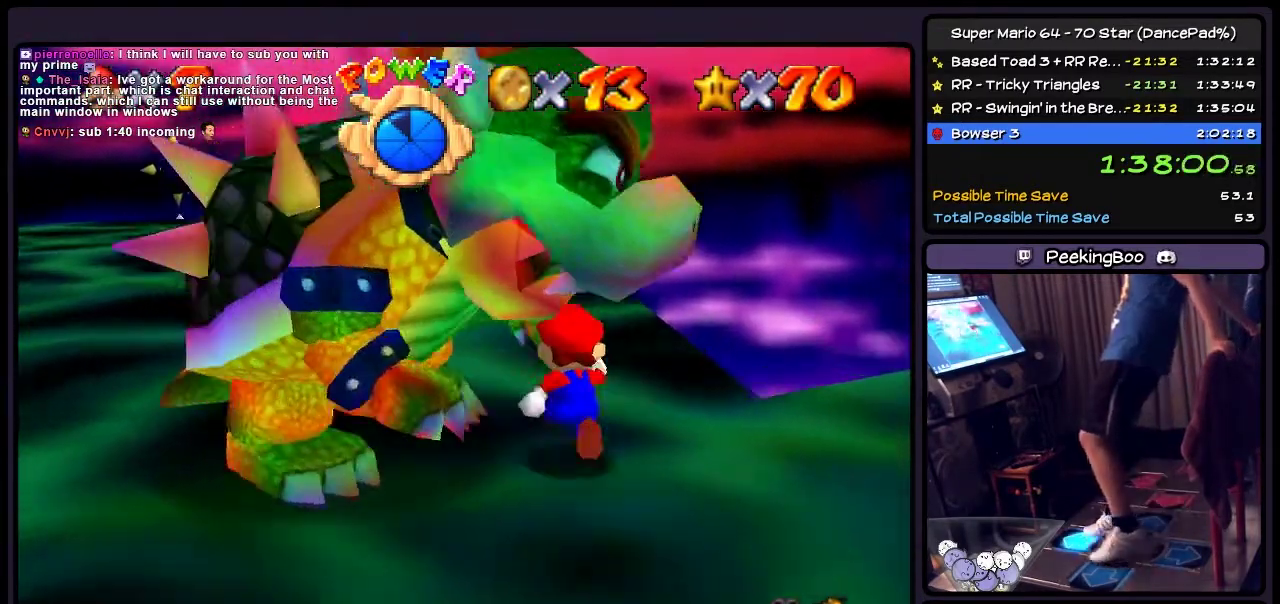
{"buttons": ["DPAD_LEFT"], "events": [[267, "DPAD_LEFT", "down"], [501, "DPAD_UP", "up"]]}
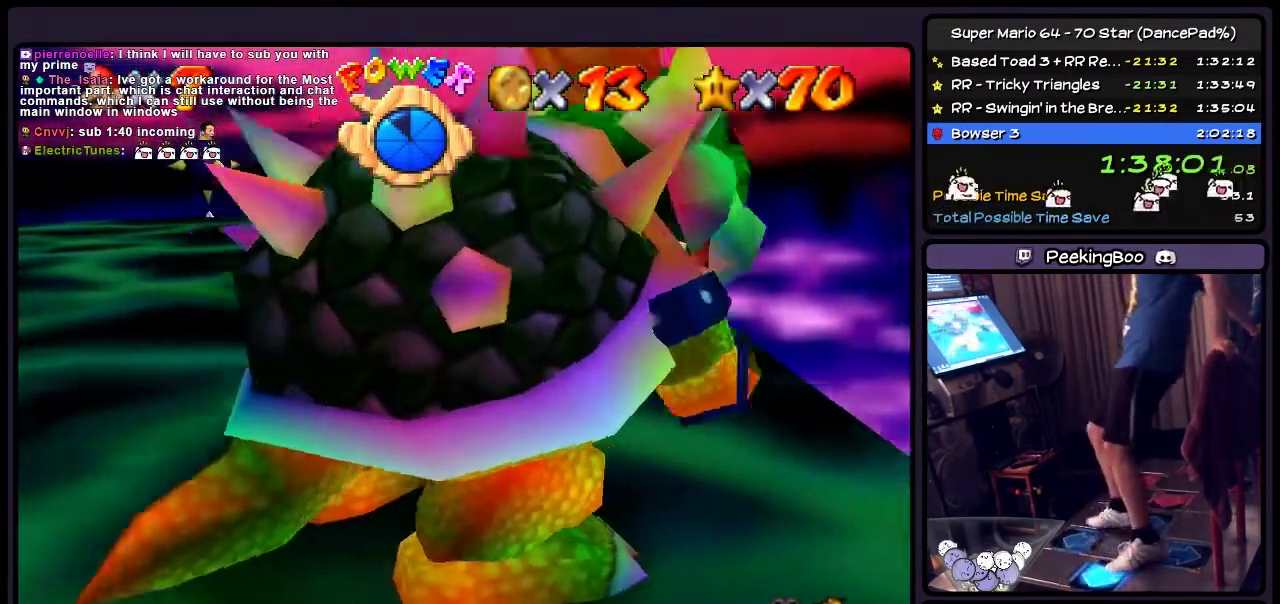
{"buttons": ["DPAD_DOWN"], "events": [[267, "DPAD_DOWN", "down"], [500, "DPAD_LEFT", "up"]]}
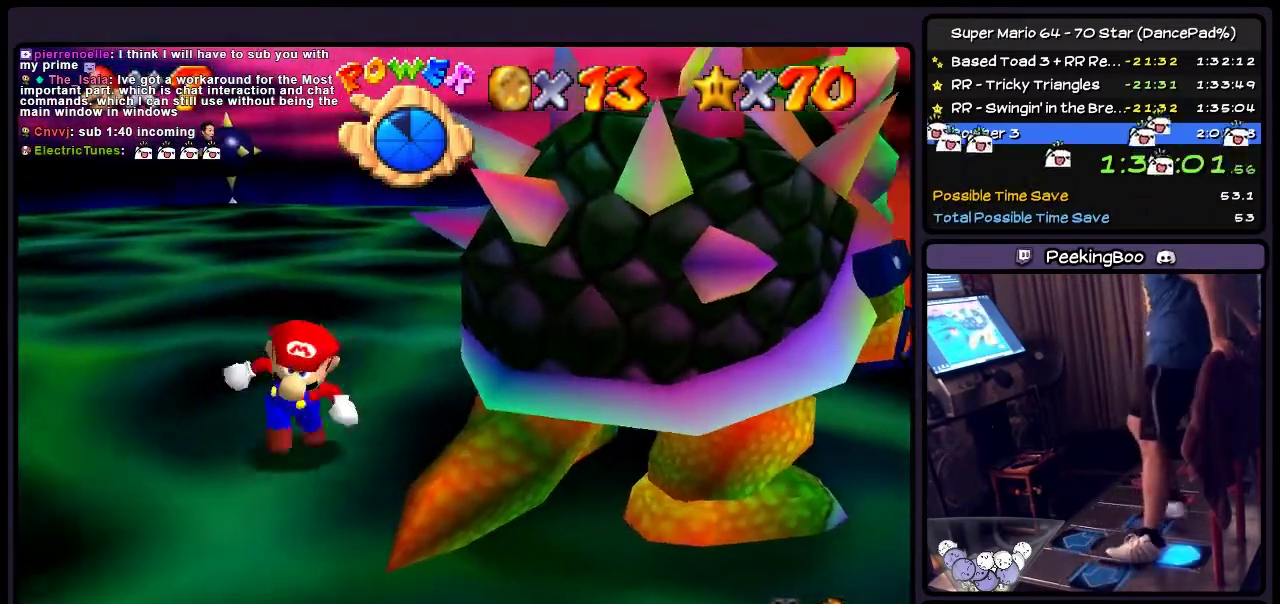
{"buttons": ["B"], "events": [[167, "DPAD_RIGHT", "down"], [367, "DPAD_DOWN", "up"], [501, "B", "down"], [501, "DPAD_RIGHT", "up"]]}
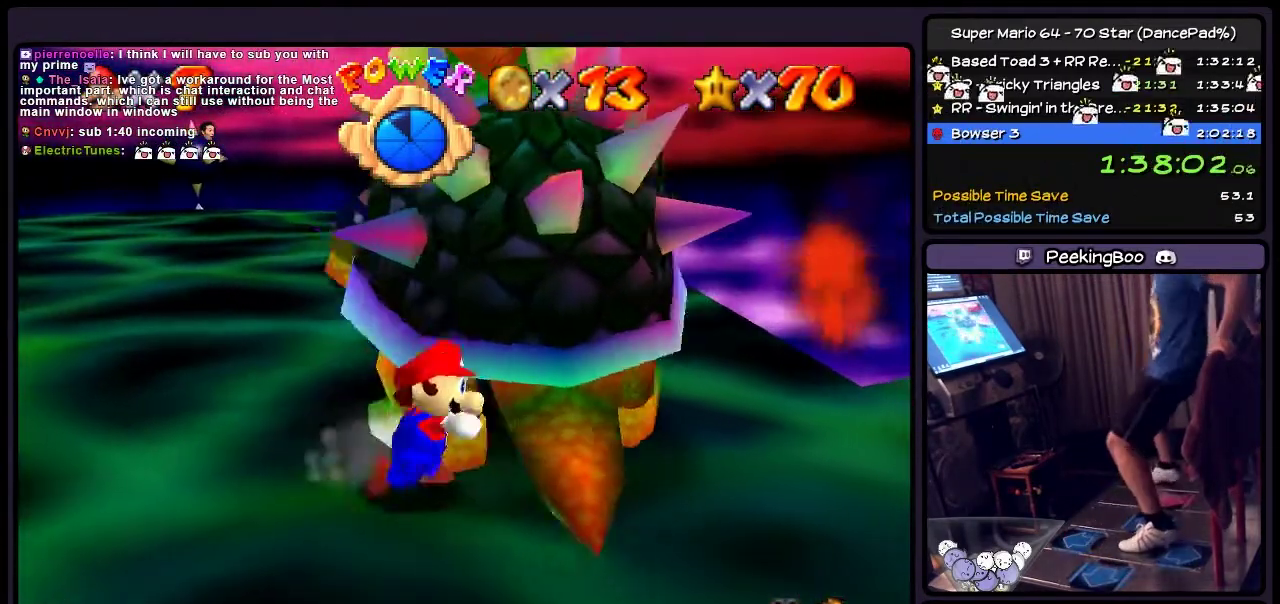
{"buttons": ["DPAD_RIGHT"], "events": [[334, "B", "up"], [500, "DPAD_RIGHT", "down"]]}
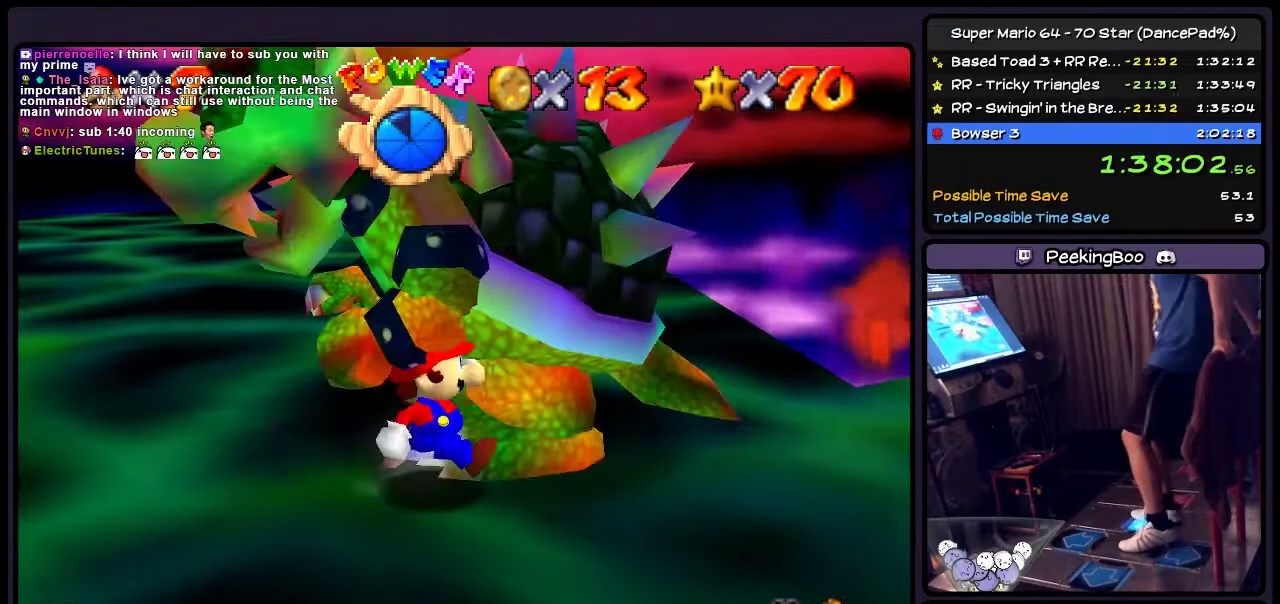
{"buttons": ["DPAD_RIGHT"], "events": [[267, "DPAD_DOWN", "down"], [501, "DPAD_DOWN", "up"]]}
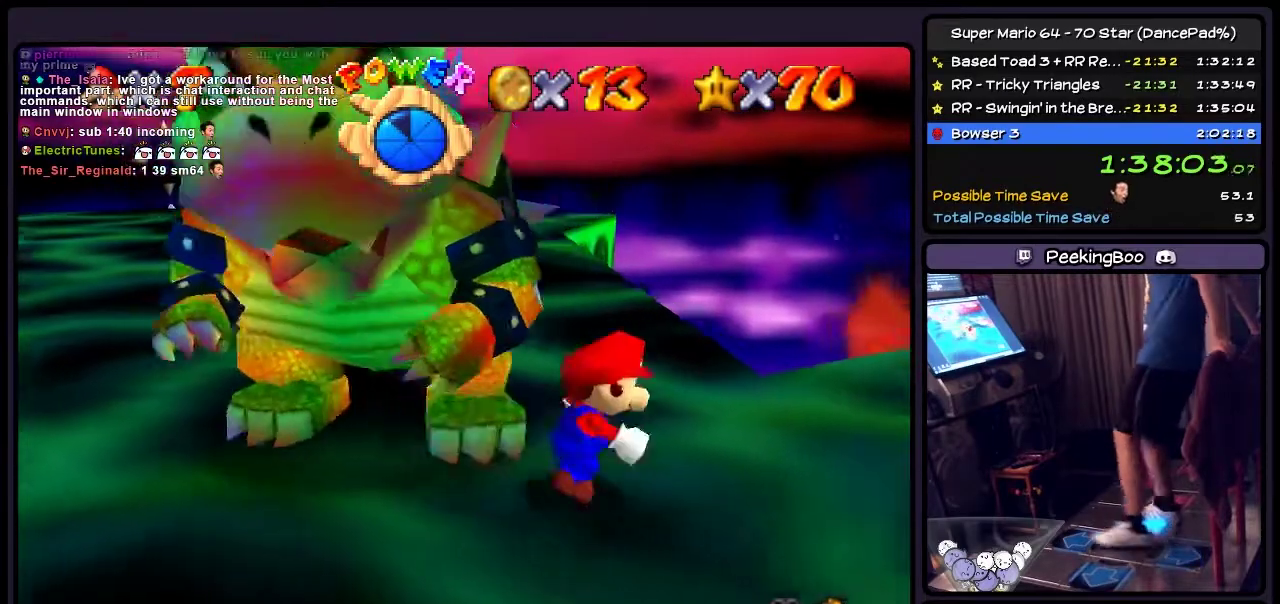
{"buttons": ["DPAD_UP"], "events": [[167, "DPAD_UP", "down"], [400, "DPAD_RIGHT", "up"]]}
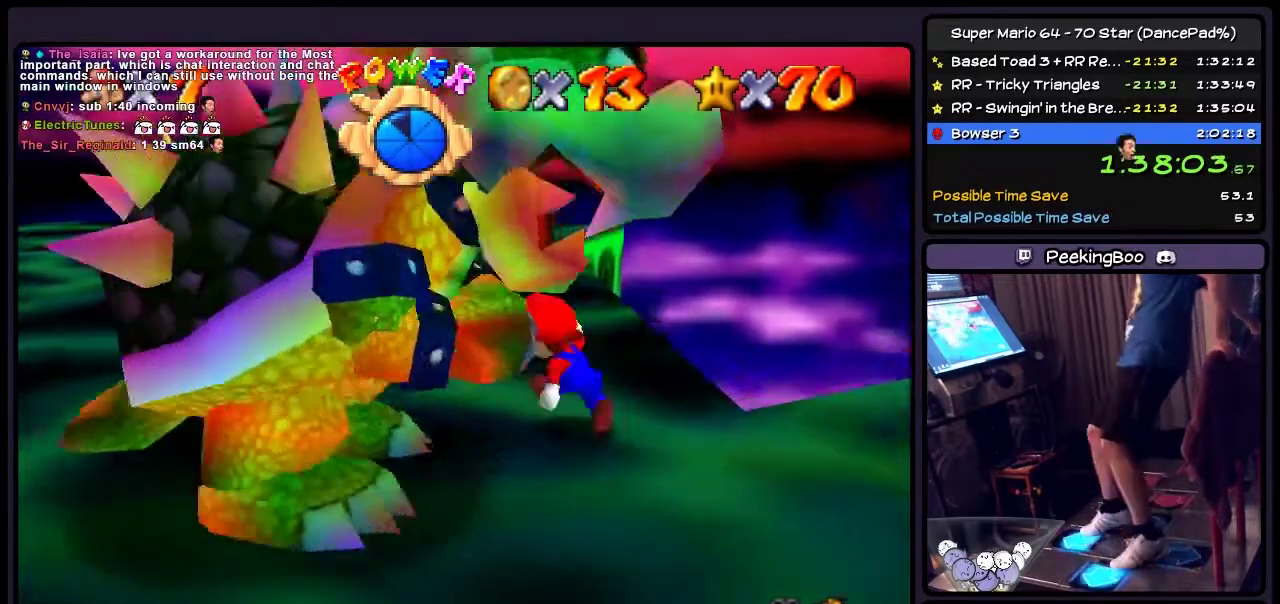
{"buttons": ["DPAD_LEFT"], "events": [[34, "DPAD_LEFT", "down"], [334, "DPAD_UP", "up"]]}
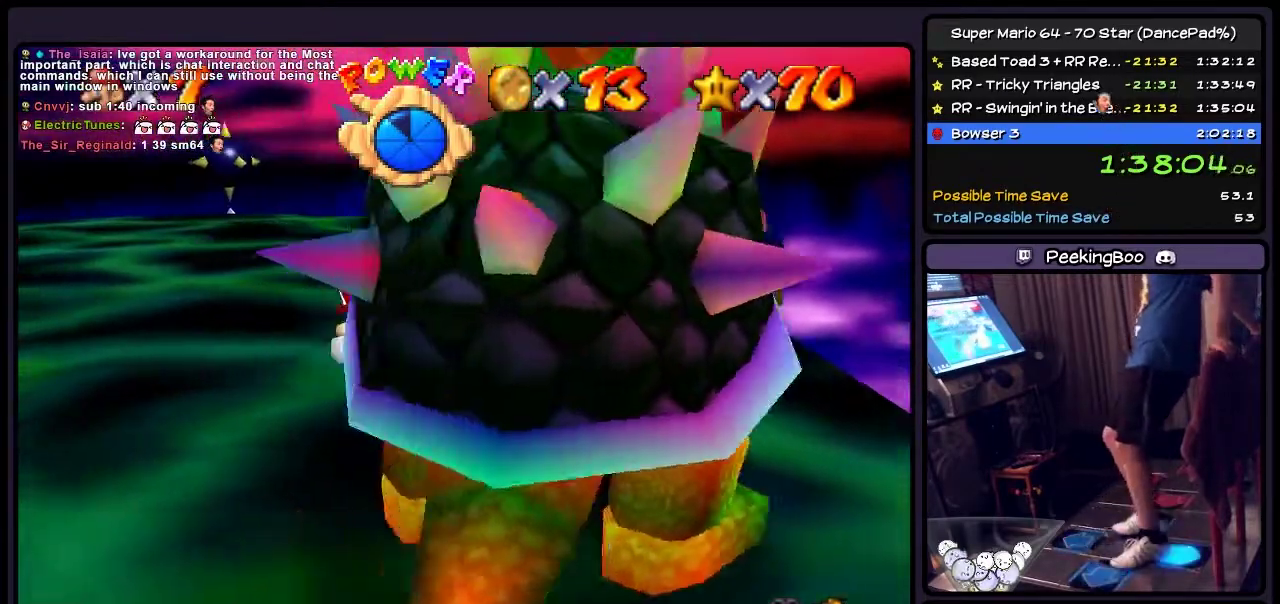
{"buttons": ["DPAD_DOWN", "DPAD_RIGHT"], "events": [[67, "DPAD_LEFT", "up"], [200, "DPAD_DOWN", "down"], [400, "DPAD_RIGHT", "down"]]}